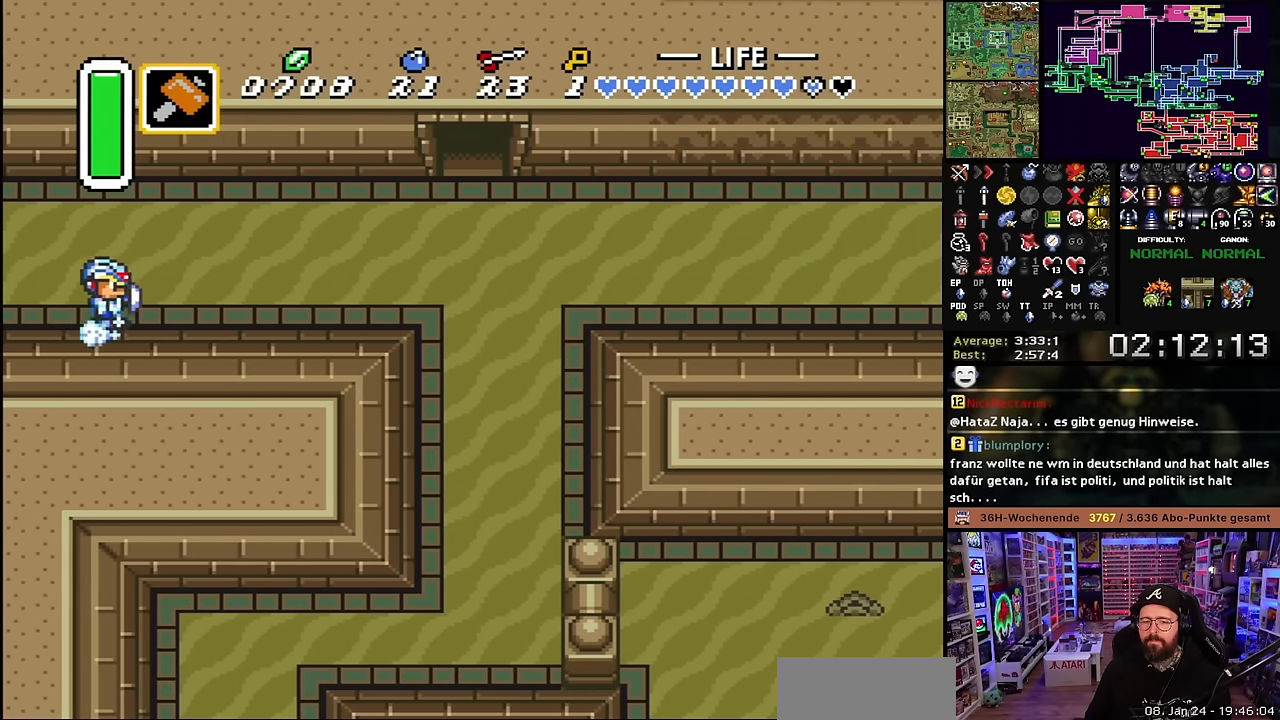
Gameplay with a controller (Nintendo layout); each line is a JSON object with the inputs held at the frame after it. "events" lists button and stick changes between this image and that frame as [ms after this image, input, new state], when the widget could be followed in between. Not read: L3 R3.
{"buttons": ["A"], "events": []}
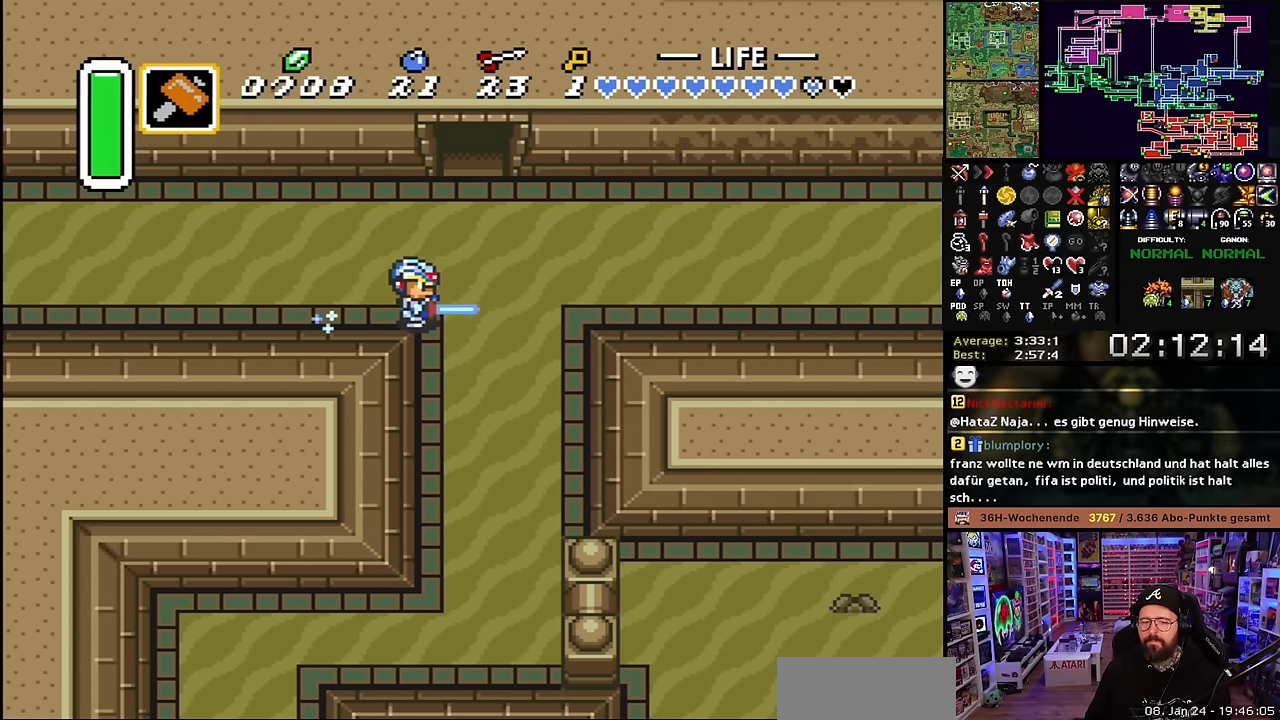
{"buttons": ["A"], "events": []}
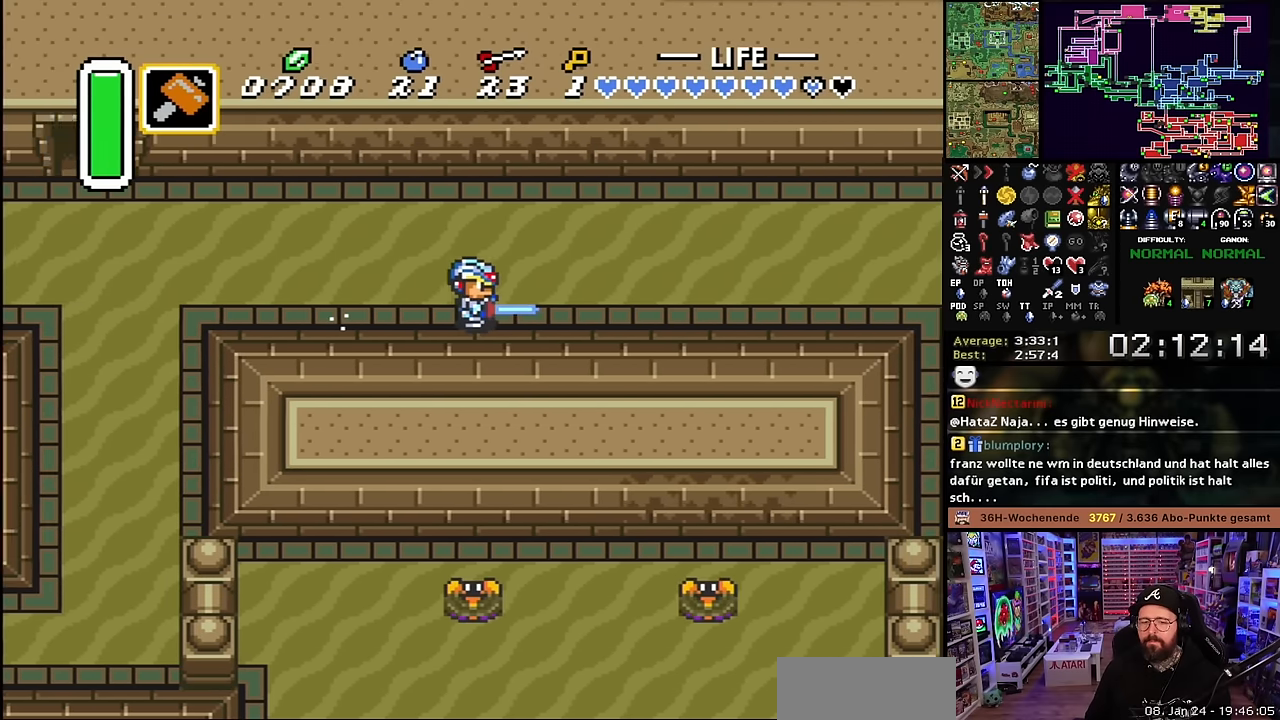
{"buttons": ["A", "L1"], "events": [[366, "L1", "down"], [450, "L1", "up"], [466, "L1", "down"]]}
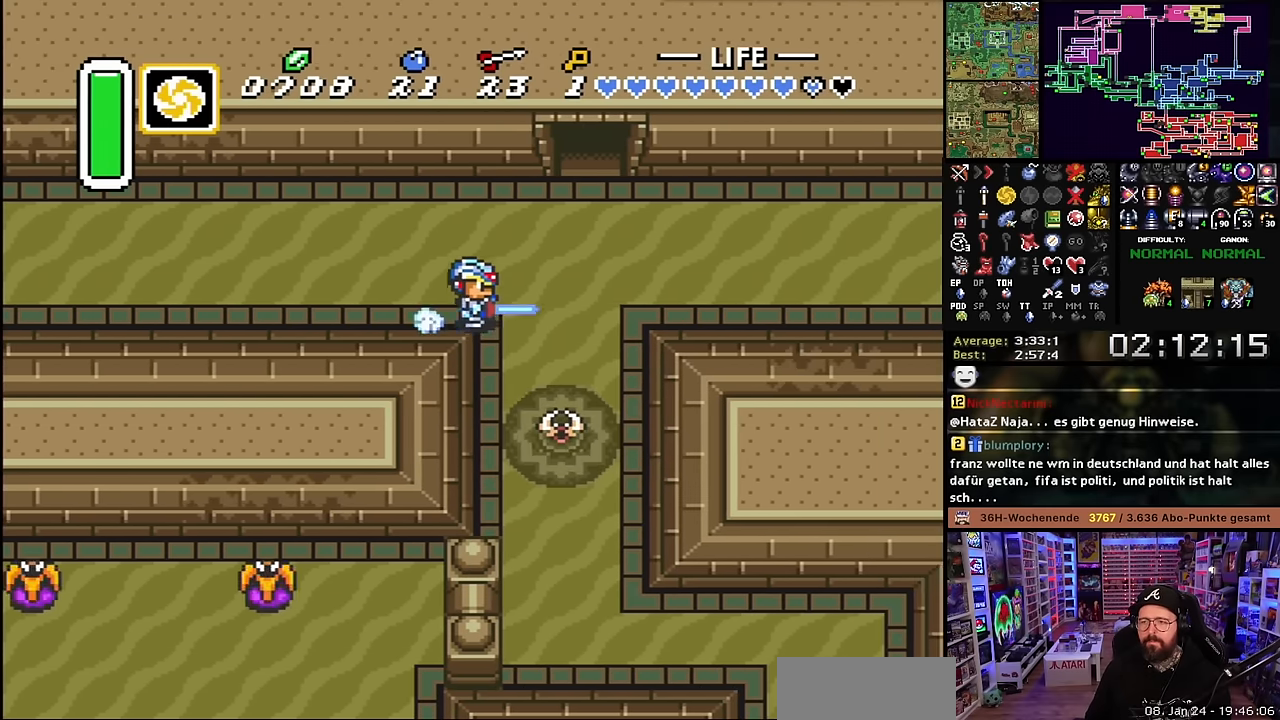
{"buttons": ["A", "L1"], "events": [[166, "L1", "up"], [200, "L1", "down"], [283, "L1", "up"], [316, "L1", "down"], [416, "L1", "up"], [433, "L1", "down"], [466, "A", "up"], [466, "DPAD_DOWN", "down"], [466, "DPAD_RIGHT", "down"], [466, "L1", "up"], [483, "A", "down"], [483, "DPAD_DOWN", "up"], [483, "DPAD_RIGHT", "up"], [483, "L1", "down"]]}
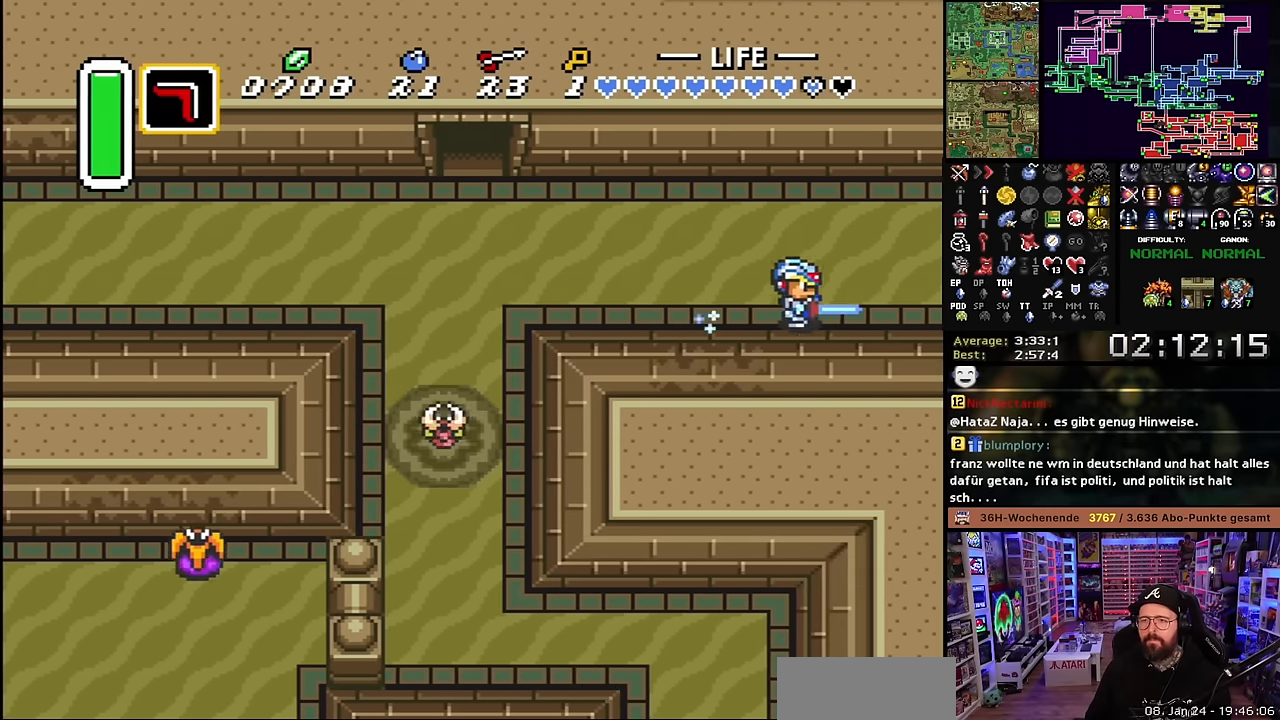
{"buttons": ["A"], "events": [[150, "L1", "up"], [383, "A", "up"], [500, "A", "down"]]}
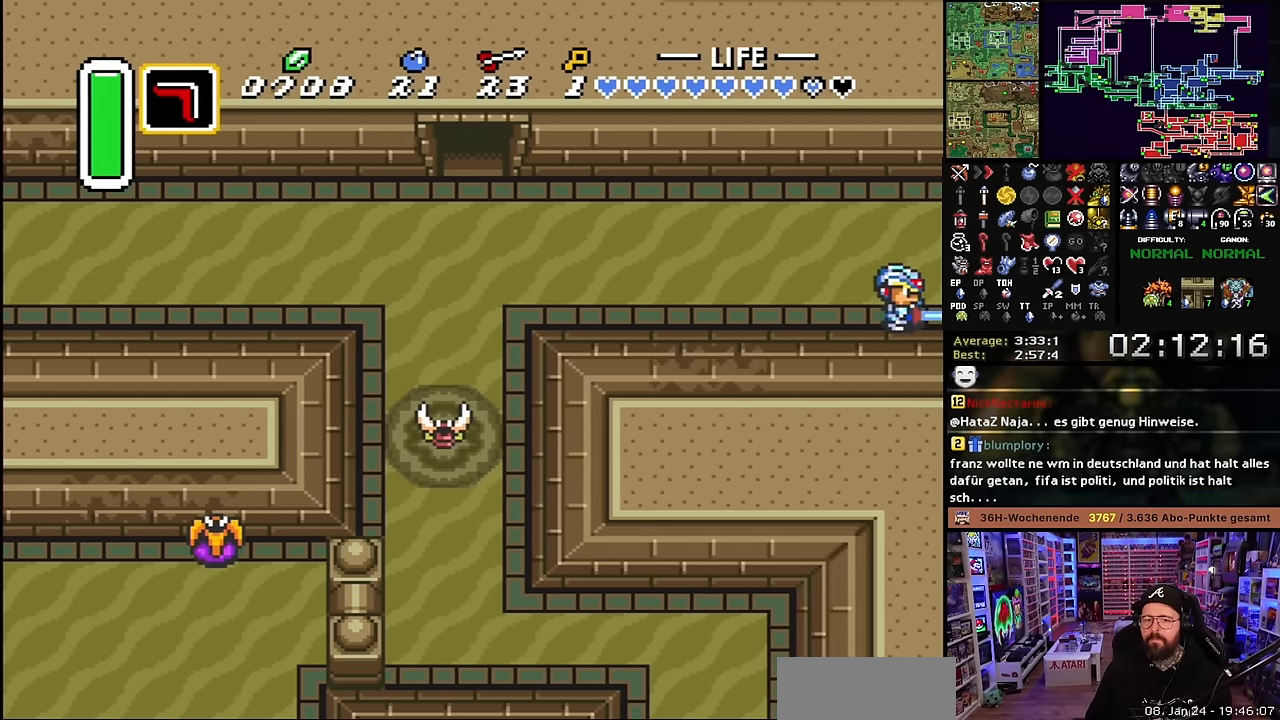
{"buttons": ["DPAD_RIGHT"], "events": [[116, "A", "up"], [183, "A", "down"], [300, "A", "up"], [350, "DPAD_RIGHT", "down"], [383, "A", "down"], [483, "A", "up"]]}
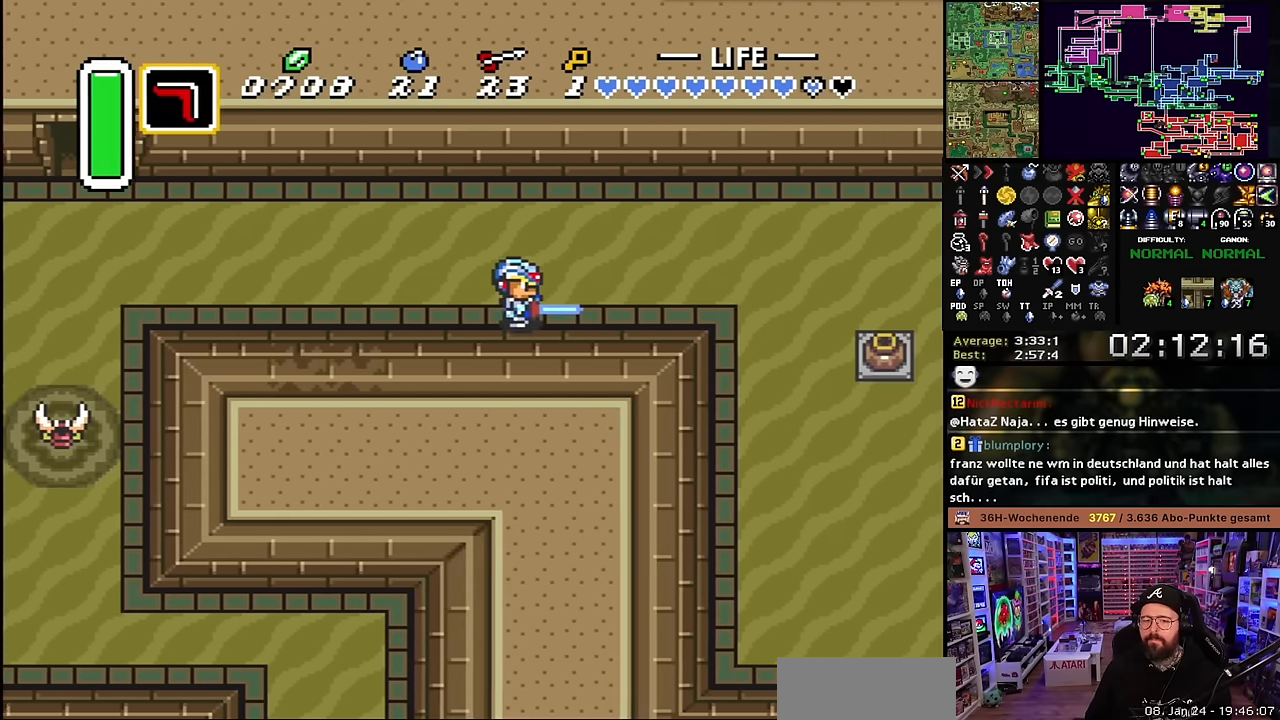
{"buttons": ["DPAD_RIGHT"], "events": [[66, "A", "down"], [133, "A", "up"], [233, "A", "down"], [316, "A", "up"], [400, "A", "down"], [500, "A", "up"]]}
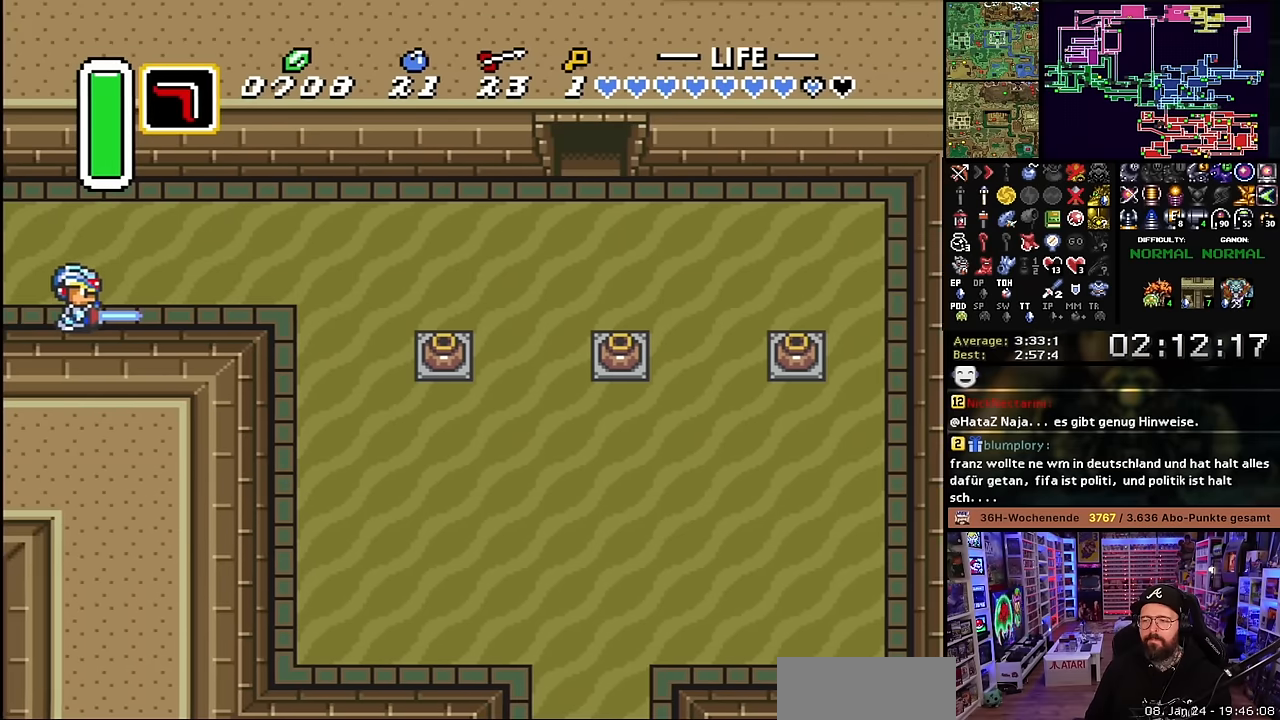
{"buttons": ["A", "DPAD_RIGHT"], "events": [[83, "A", "down"], [200, "A", "up"], [333, "A", "down"]]}
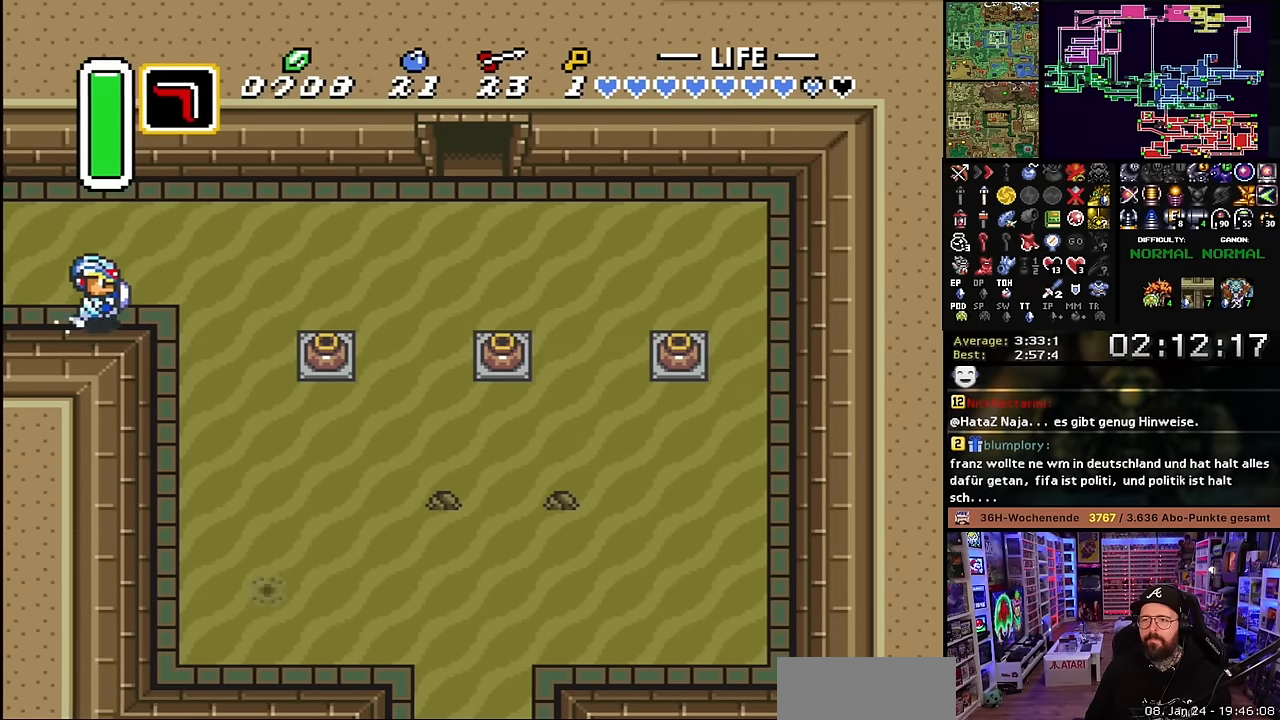
{"buttons": ["A"], "events": [[50, "DPAD_RIGHT", "up"], [133, "L1", "down"], [233, "L1", "up"], [266, "A", "up"], [266, "DPAD_DOWN", "down"], [283, "A", "down"], [283, "DPAD_DOWN", "up"]]}
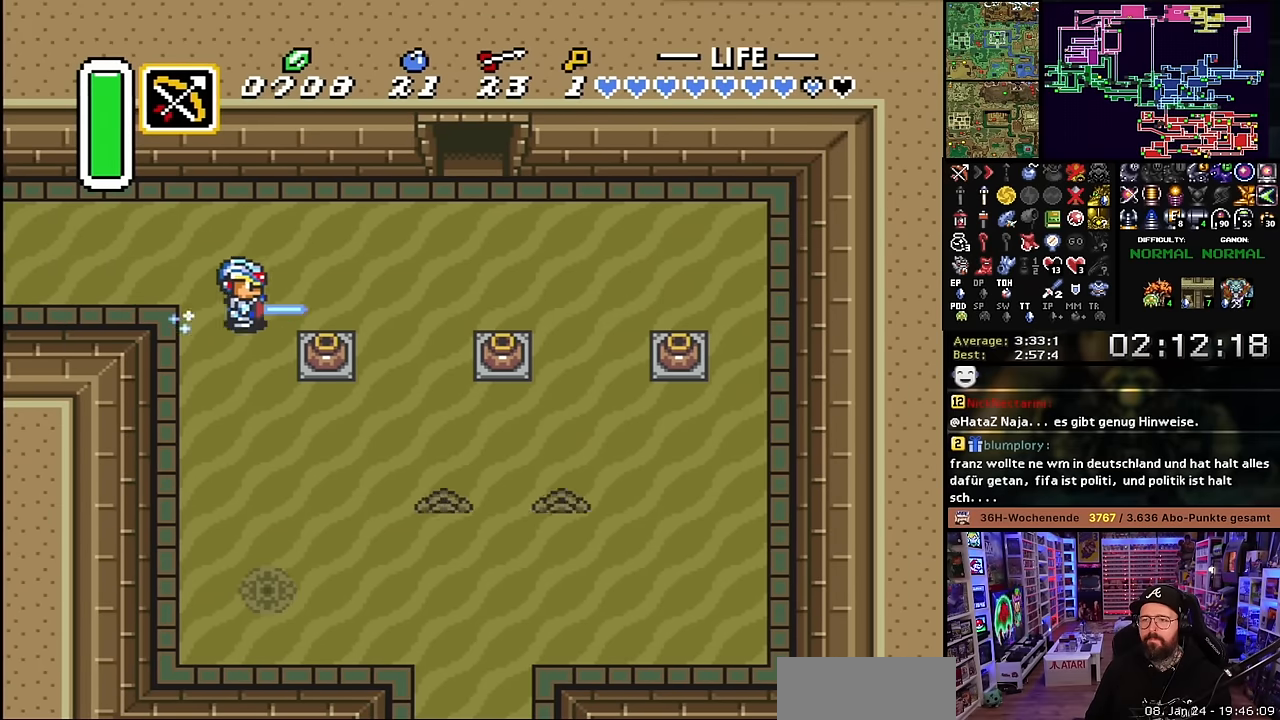
{"buttons": ["A"], "events": [[183, "A", "up"], [183, "DPAD_DOWN", "down"], [250, "A", "down"], [300, "DPAD_DOWN", "up"]]}
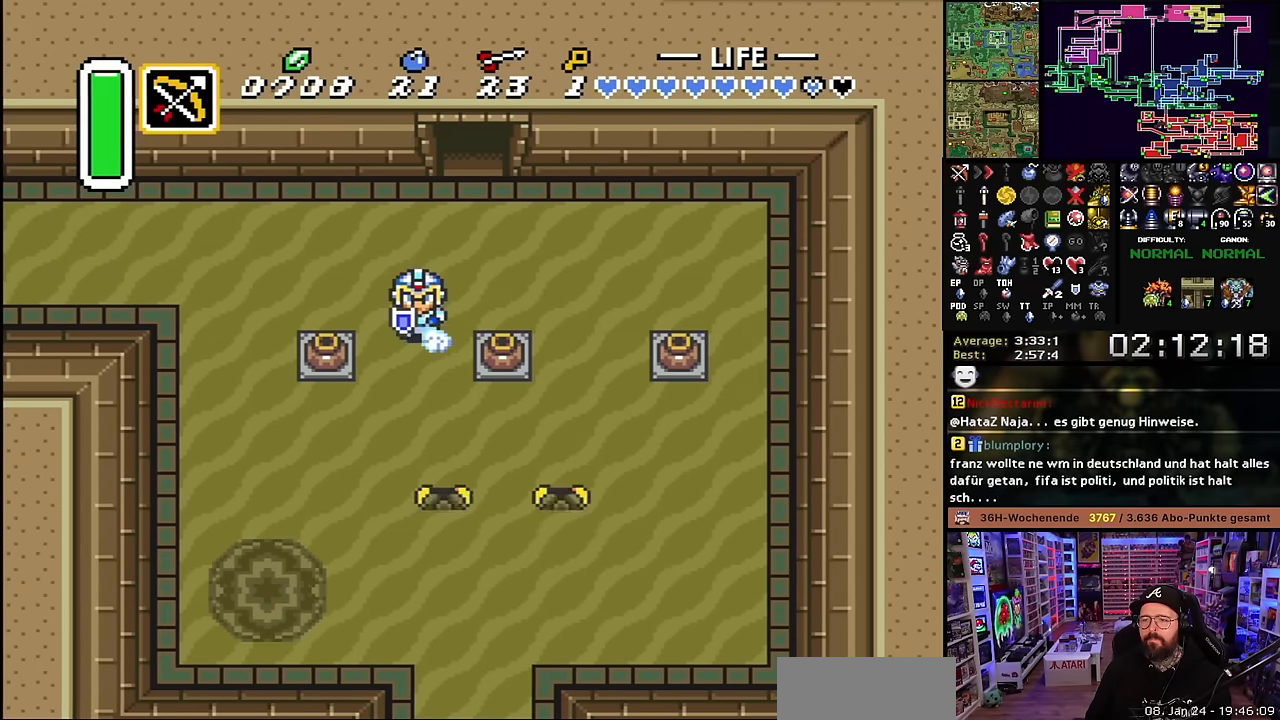
{"buttons": ["A"], "events": [[100, "A", "up"], [116, "A", "down"]]}
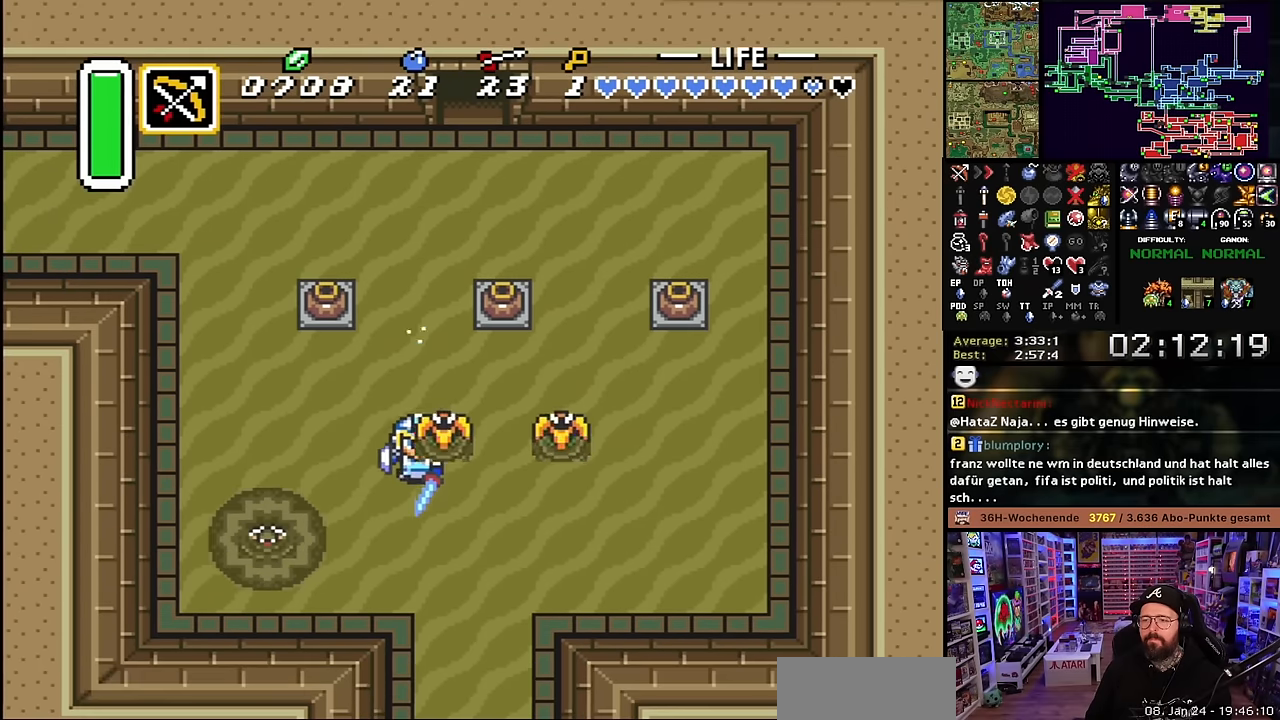
{"buttons": [], "events": [[333, "A", "up"]]}
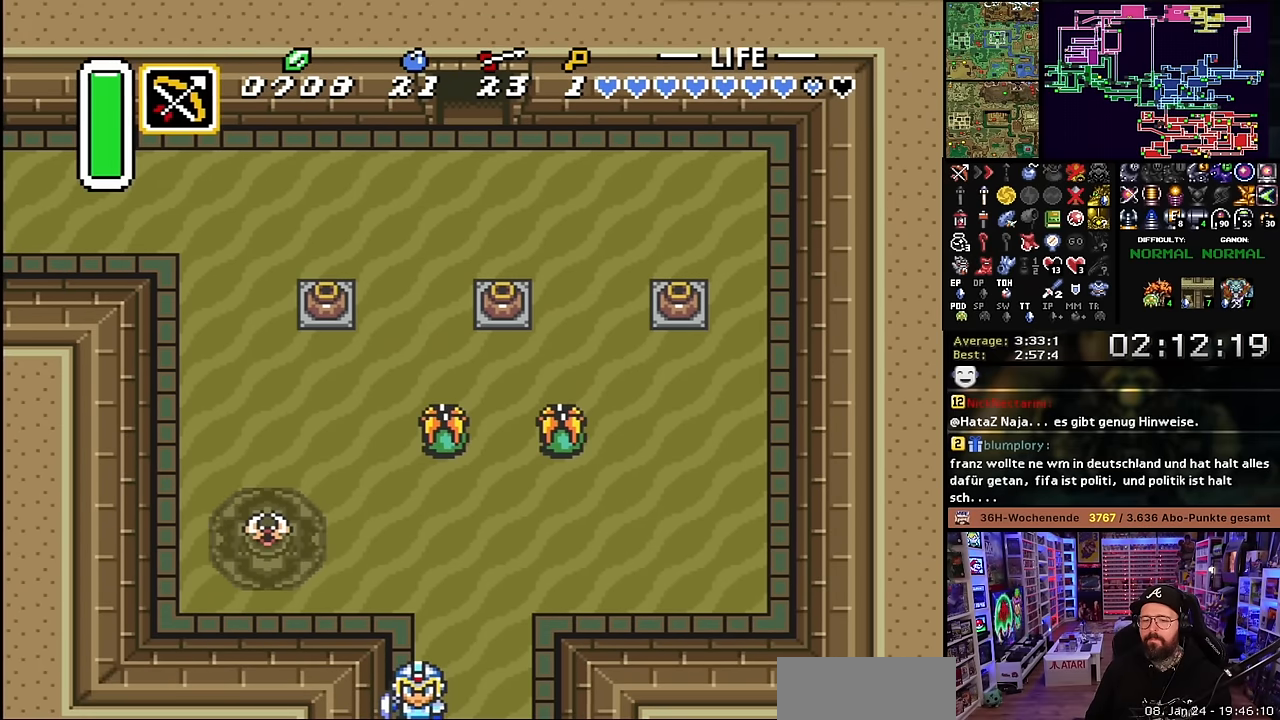
{"buttons": ["A"], "events": [[50, "A", "down"], [166, "A", "up"], [250, "A", "down"], [366, "A", "up"], [466, "A", "down"]]}
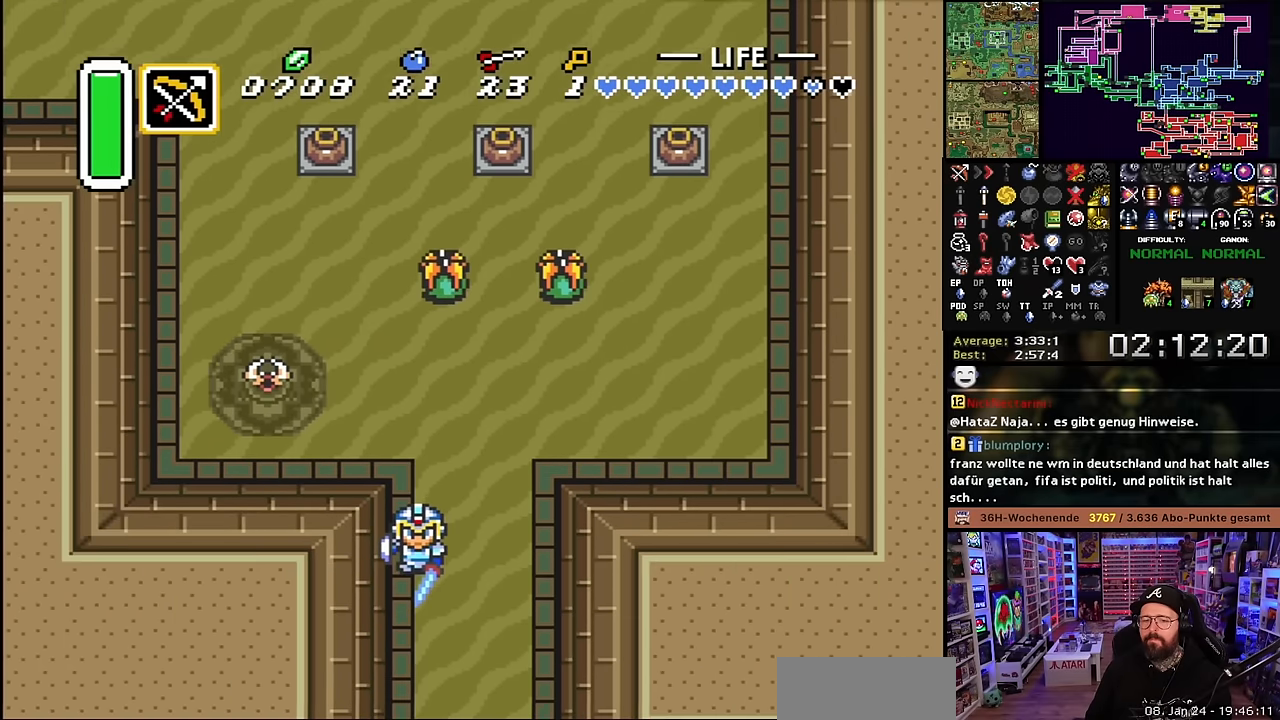
{"buttons": [], "events": [[83, "A", "up"], [166, "A", "down"], [283, "A", "up"], [350, "A", "down"], [483, "A", "up"], [483, "DPAD_DOWN", "down"], [500, "DPAD_DOWN", "up"]]}
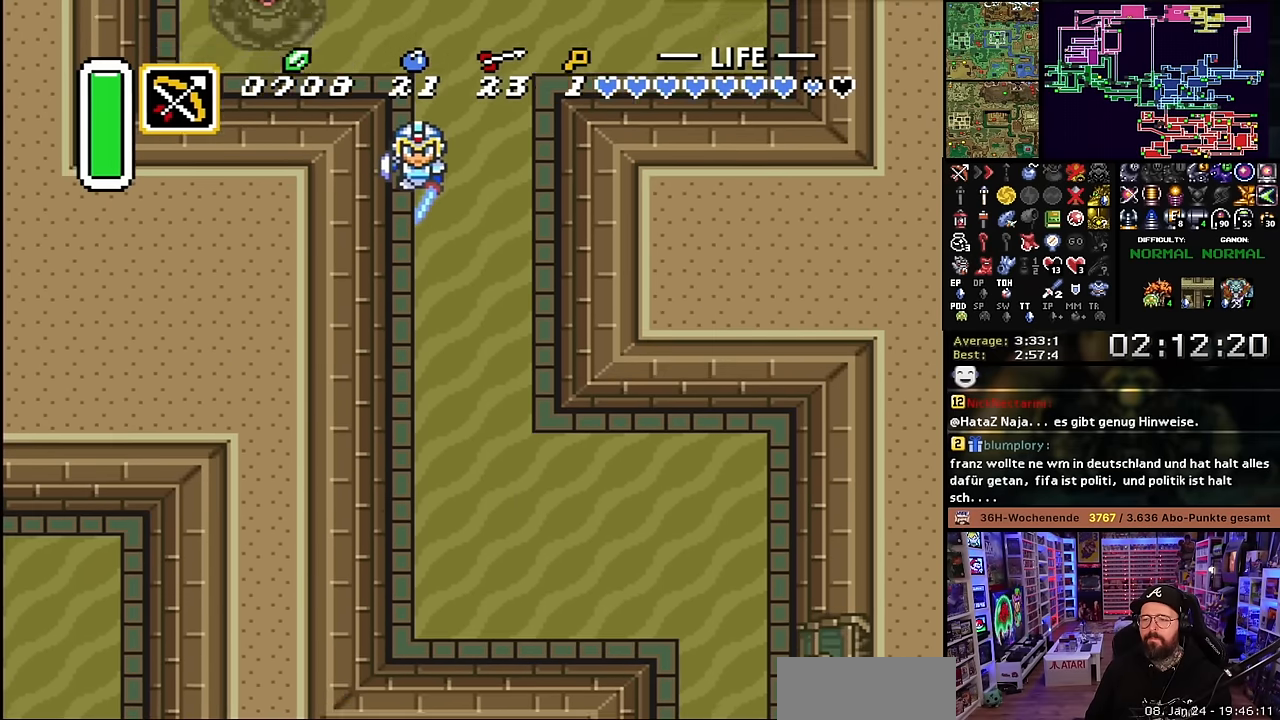
{"buttons": ["DPAD_DOWN", "DPAD_RIGHT"], "events": [[50, "A", "down"], [200, "A", "up"], [283, "DPAD_DOWN", "down"], [316, "DPAD_RIGHT", "down"], [400, "DPAD_RIGHT", "up"], [416, "DPAD_RIGHT", "down"]]}
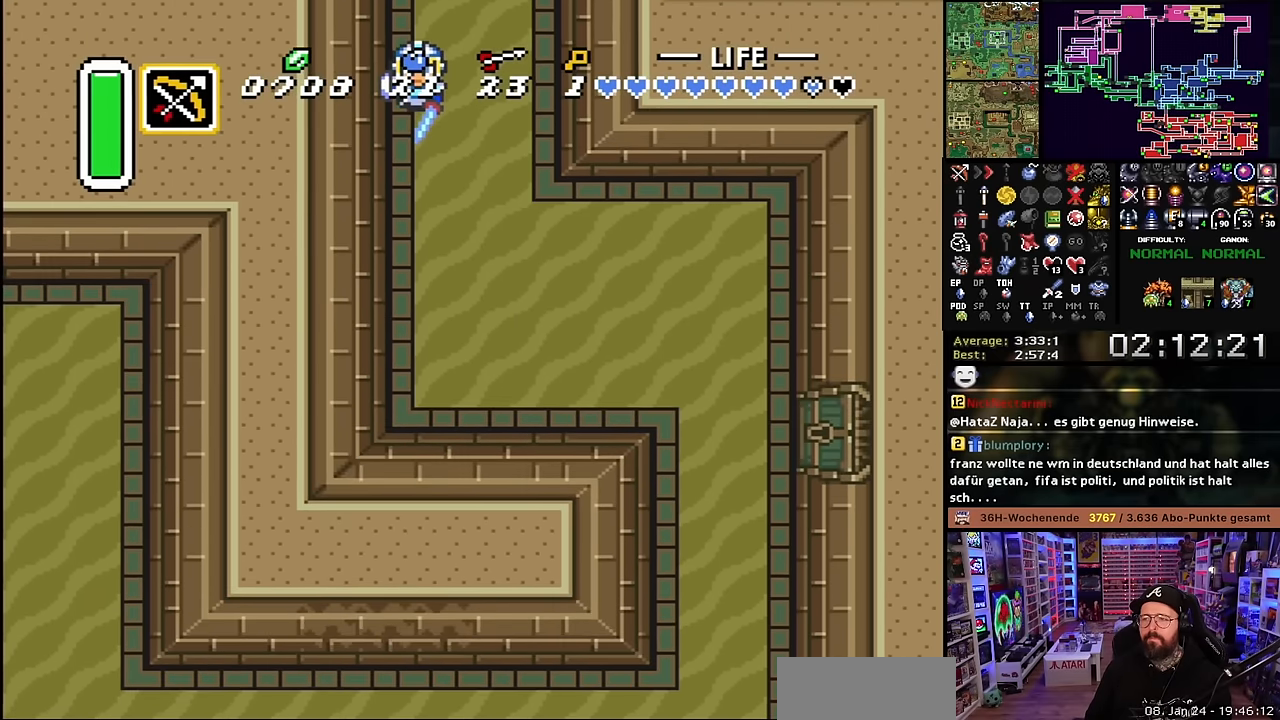
{"buttons": ["DPAD_DOWN", "DPAD_RIGHT"], "events": []}
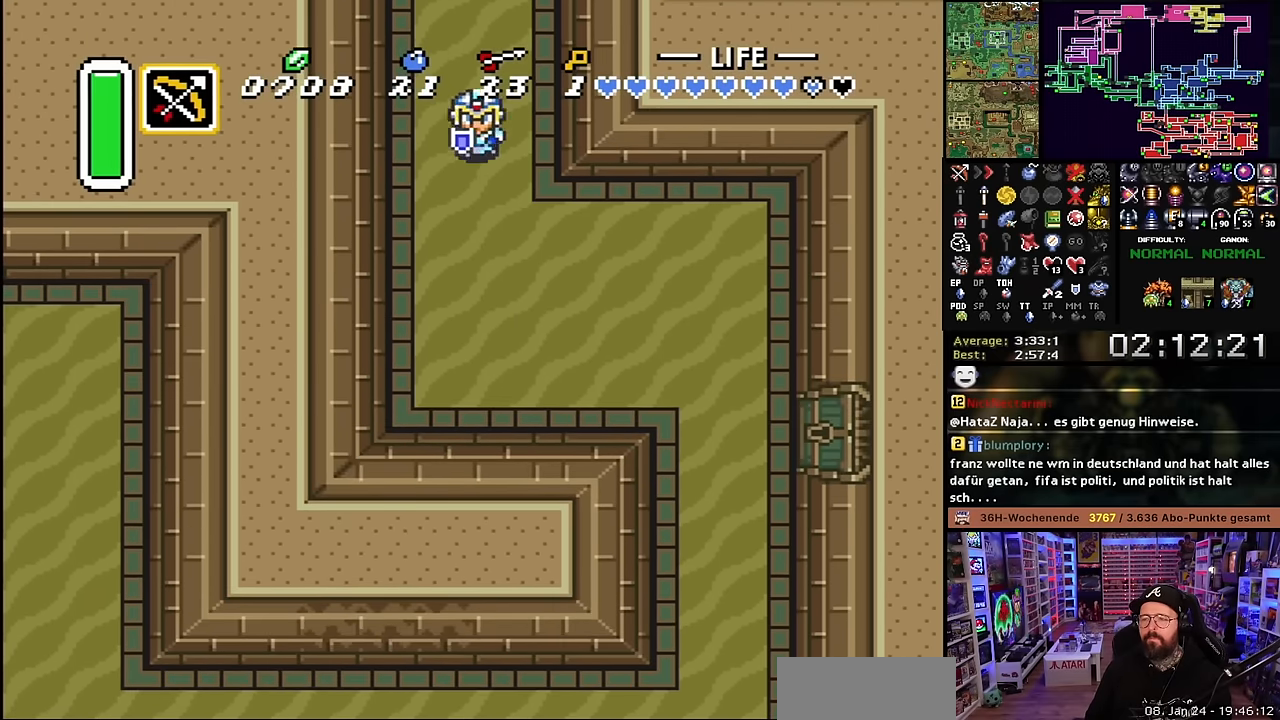
{"buttons": ["DPAD_DOWN", "DPAD_RIGHT"], "events": [[283, "DPAD_DOWN", "up"], [383, "DPAD_DOWN", "down"]]}
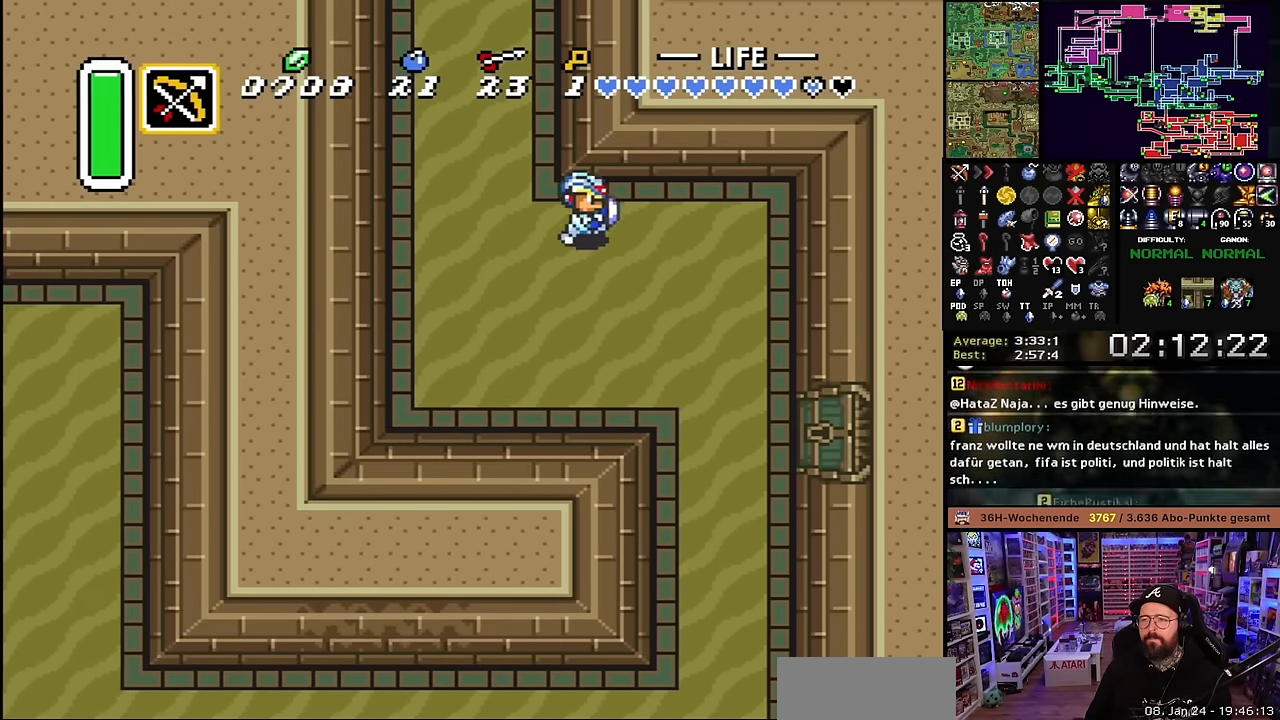
{"buttons": ["DPAD_DOWN", "DPAD_RIGHT"], "events": []}
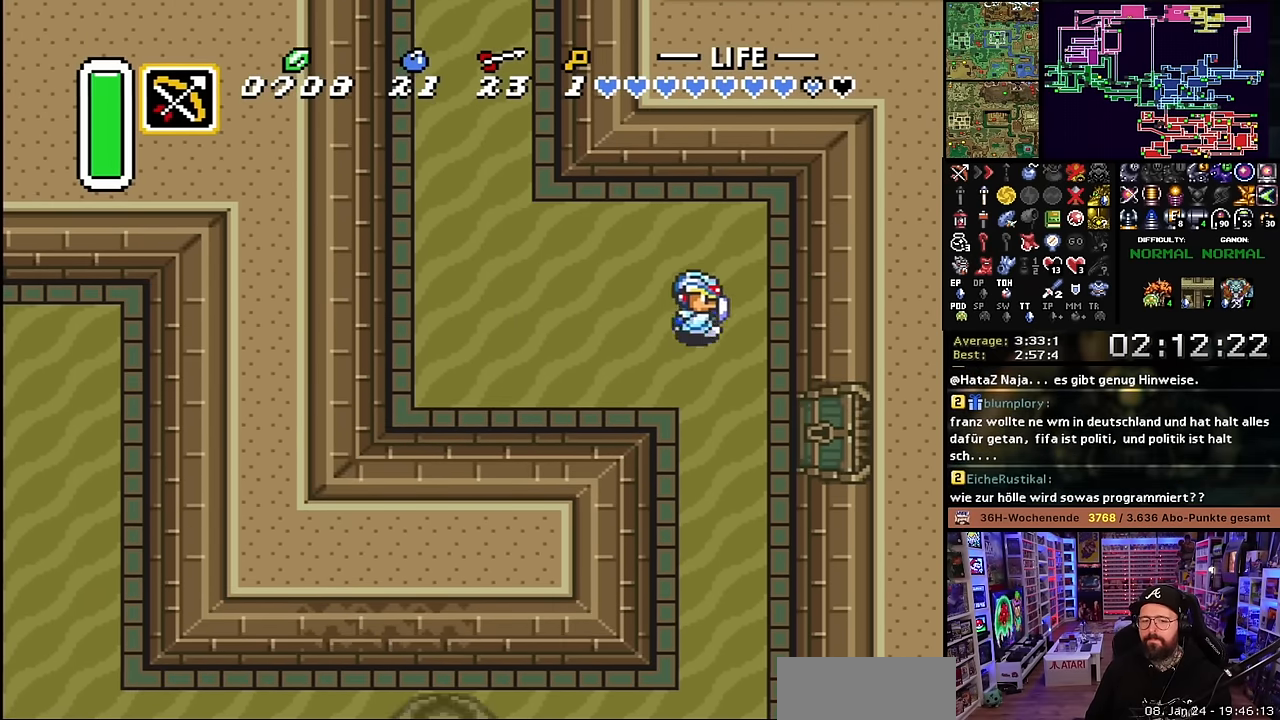
{"buttons": ["DPAD_DOWN", "DPAD_RIGHT"], "events": []}
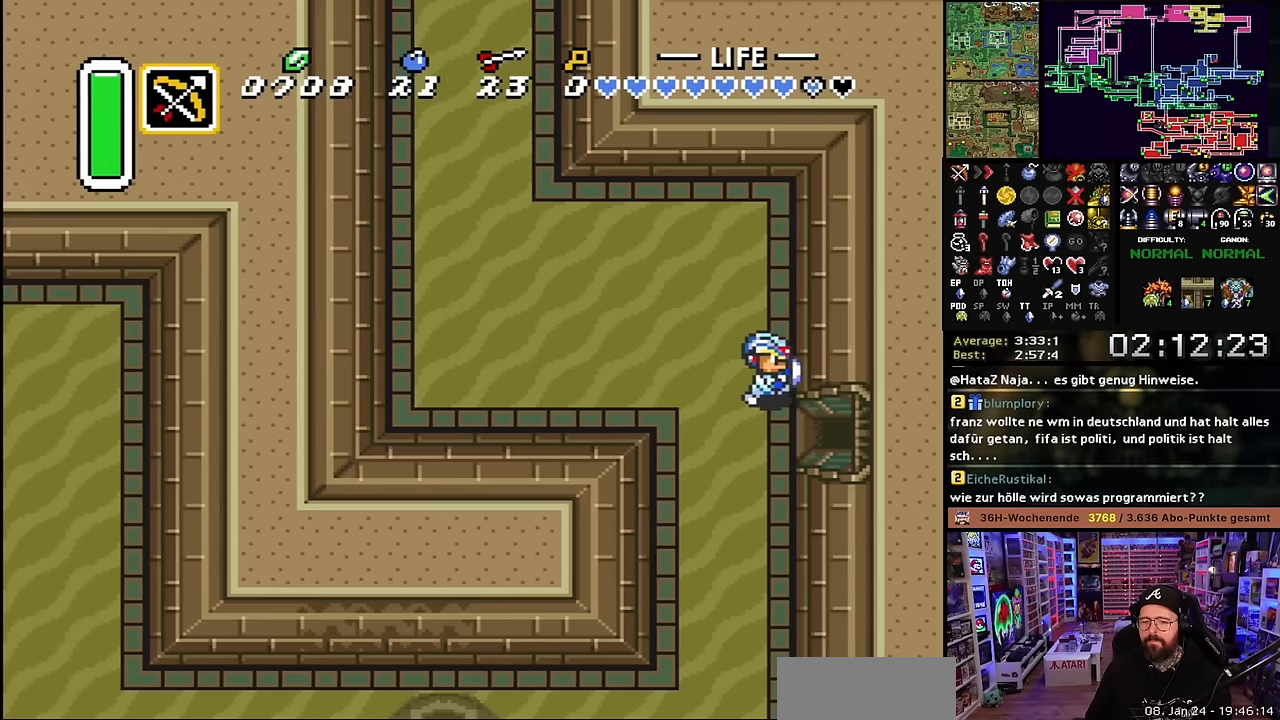
{"buttons": ["DPAD_RIGHT"], "events": [[183, "DPAD_DOWN", "up"], [183, "DPAD_RIGHT", "up"], [183, "DPAD_UP", "down"], [200, "DPAD_DOWN", "down"], [200, "DPAD_RIGHT", "down"], [200, "DPAD_UP", "up"], [316, "DPAD_DOWN", "up"]]}
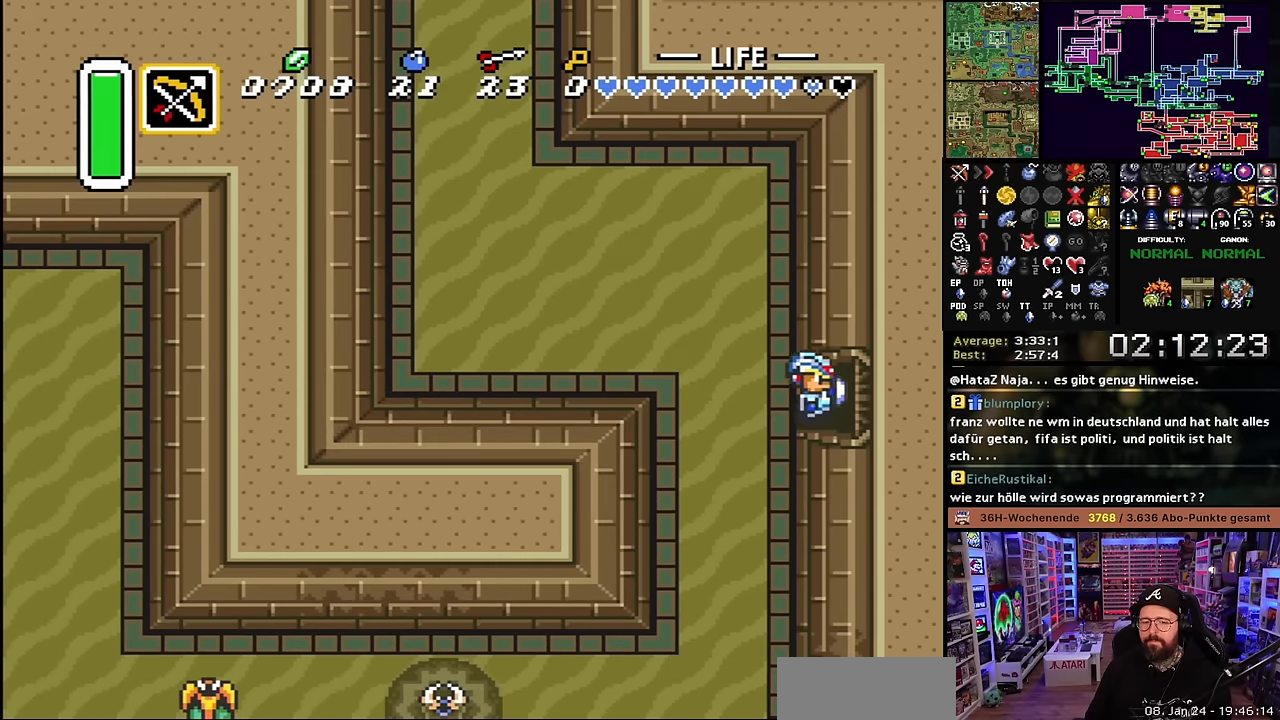
{"buttons": ["DPAD_RIGHT"], "events": [[100, "DPAD_RIGHT", "up"], [116, "DPAD_RIGHT", "down"]]}
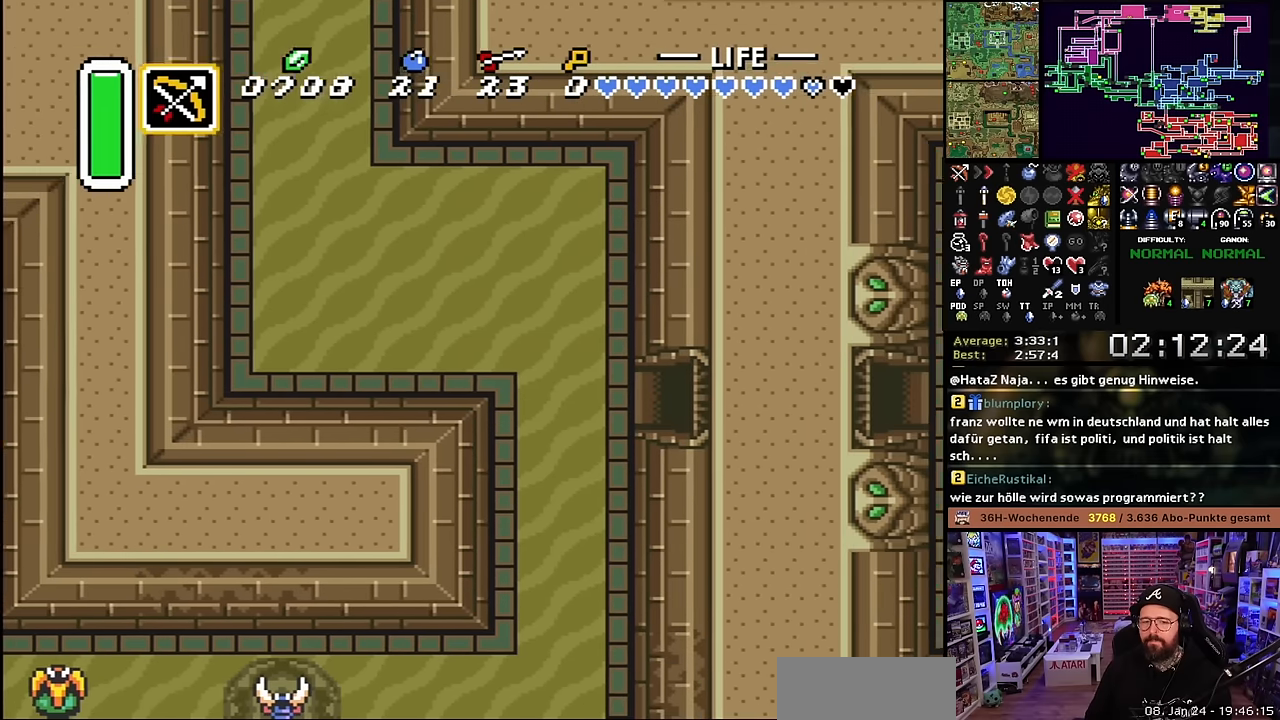
{"buttons": [], "events": [[133, "A", "down"], [233, "DPAD_RIGHT", "up"], [266, "A", "up"], [366, "A", "down"], [466, "A", "up"]]}
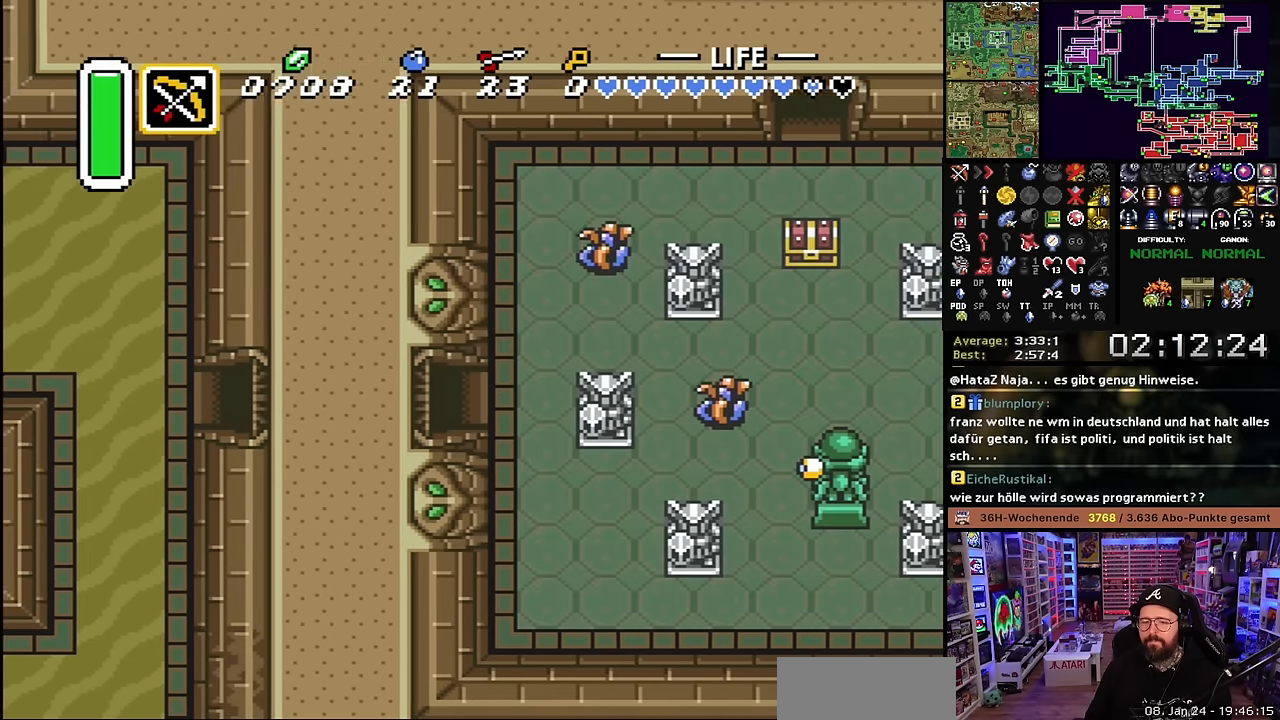
{"buttons": ["A", "DPAD_RIGHT"], "events": [[66, "A", "down"], [116, "DPAD_RIGHT", "down"], [166, "A", "up"], [266, "A", "down"], [366, "A", "up"], [450, "A", "down"]]}
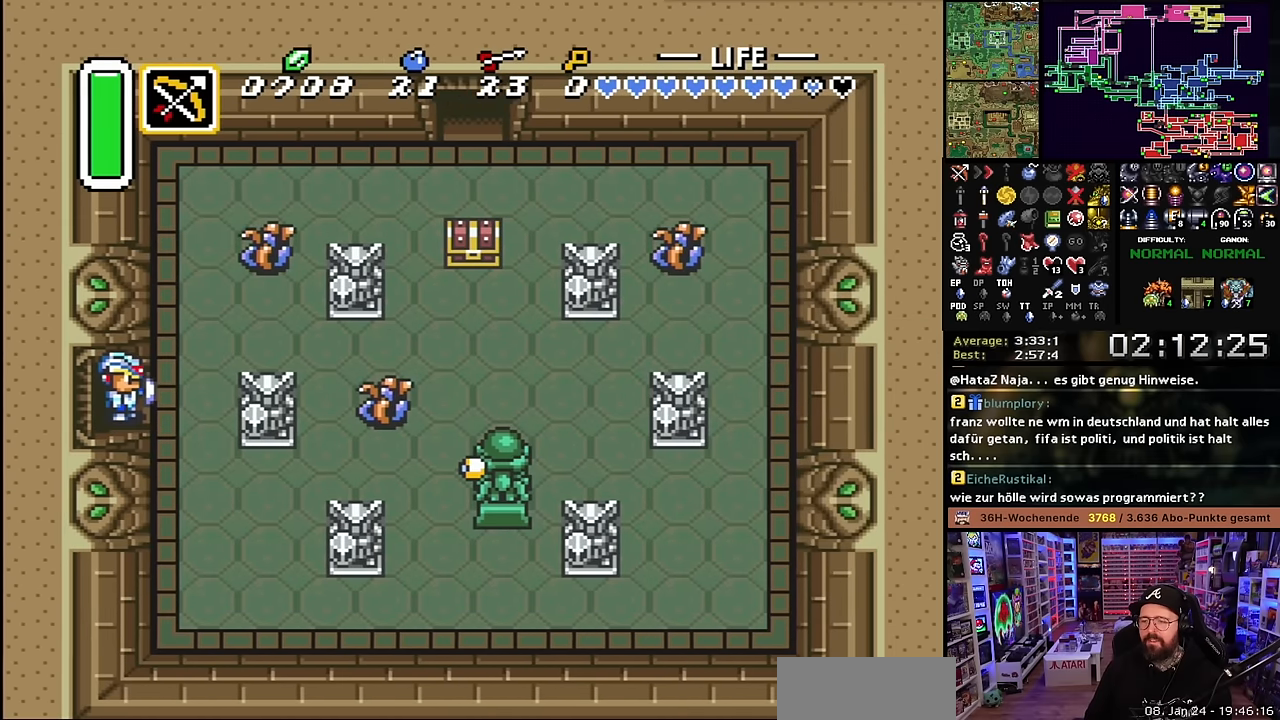
{"buttons": ["DPAD_UP", "DPAD_RIGHT"], "events": [[50, "A", "up"], [183, "DPAD_UP", "down"], [316, "DPAD_UP", "up"], [416, "DPAD_UP", "down"], [483, "DPAD_RIGHT", "up"], [483, "Y", "down"], [500, "DPAD_RIGHT", "down"], [500, "Y", "up"]]}
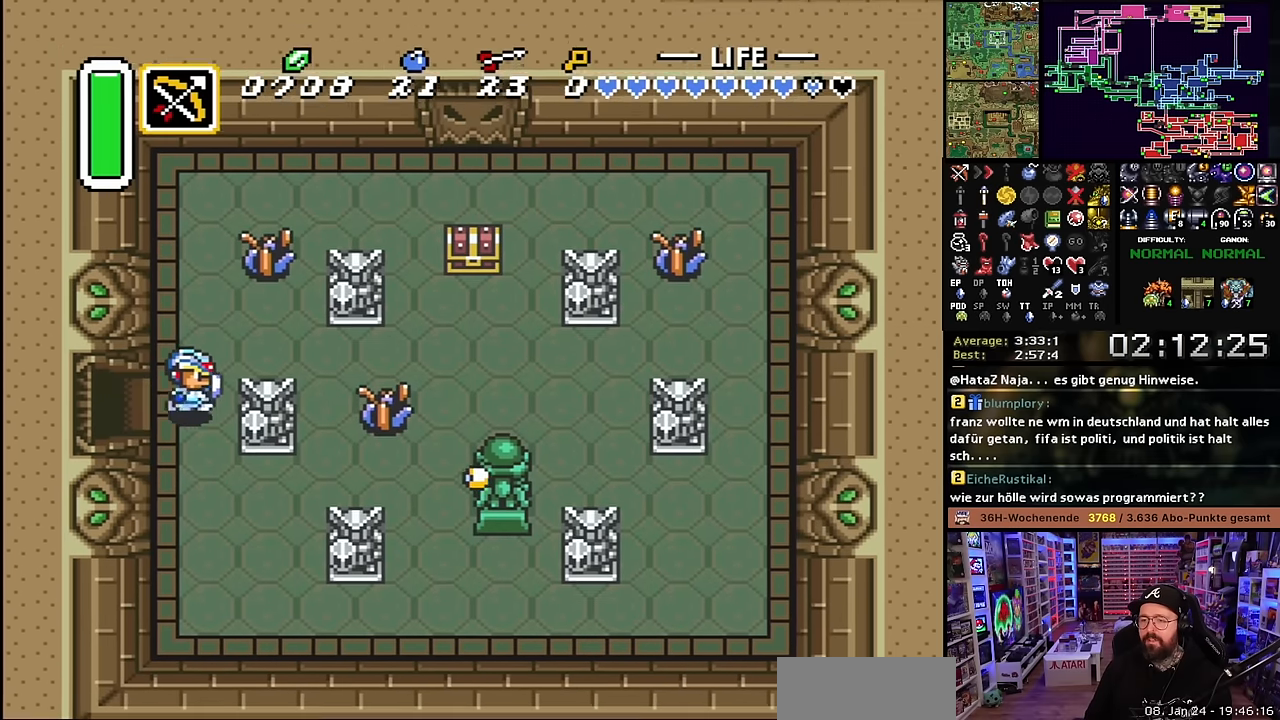
{"buttons": [], "events": [[100, "DPAD_UP", "up"], [283, "DPAD_UP", "down"], [316, "DPAD_RIGHT", "up"], [366, "B", "down"], [400, "DPAD_UP", "up"], [416, "B", "up"]]}
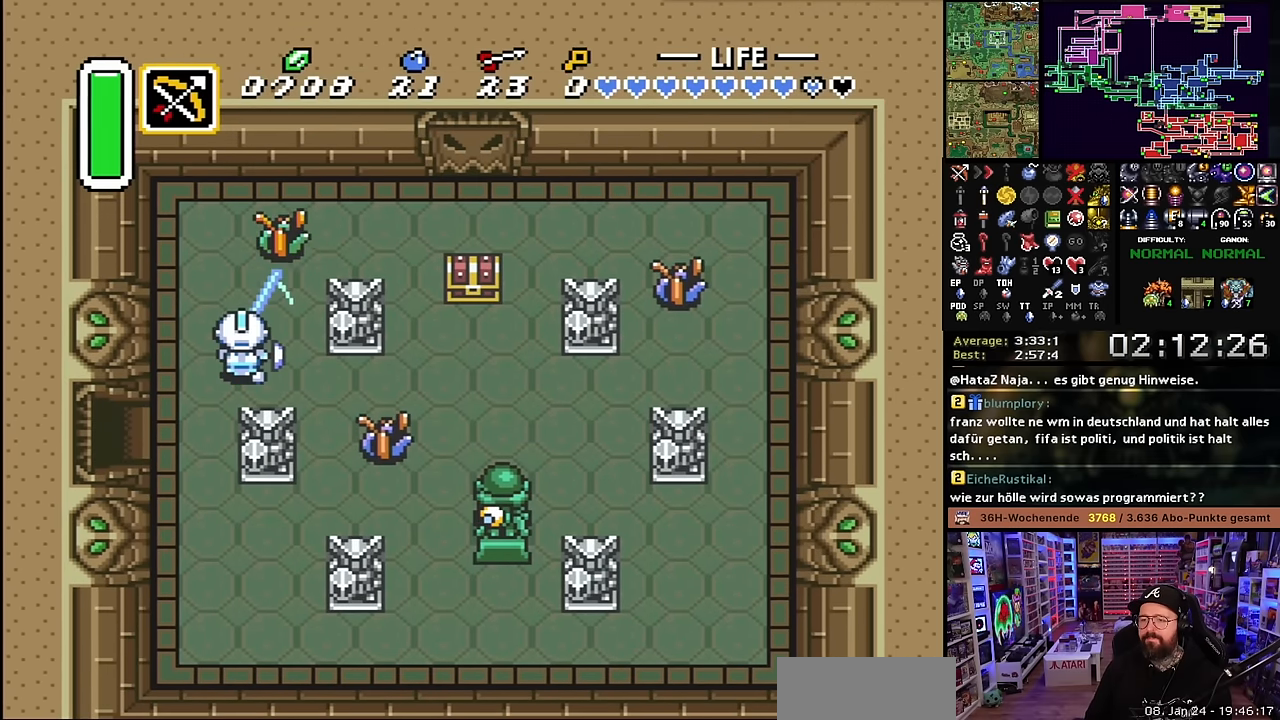
{"buttons": ["DPAD_RIGHT"], "events": [[16, "DPAD_DOWN", "down"], [66, "DPAD_RIGHT", "down"], [200, "DPAD_DOWN", "up"]]}
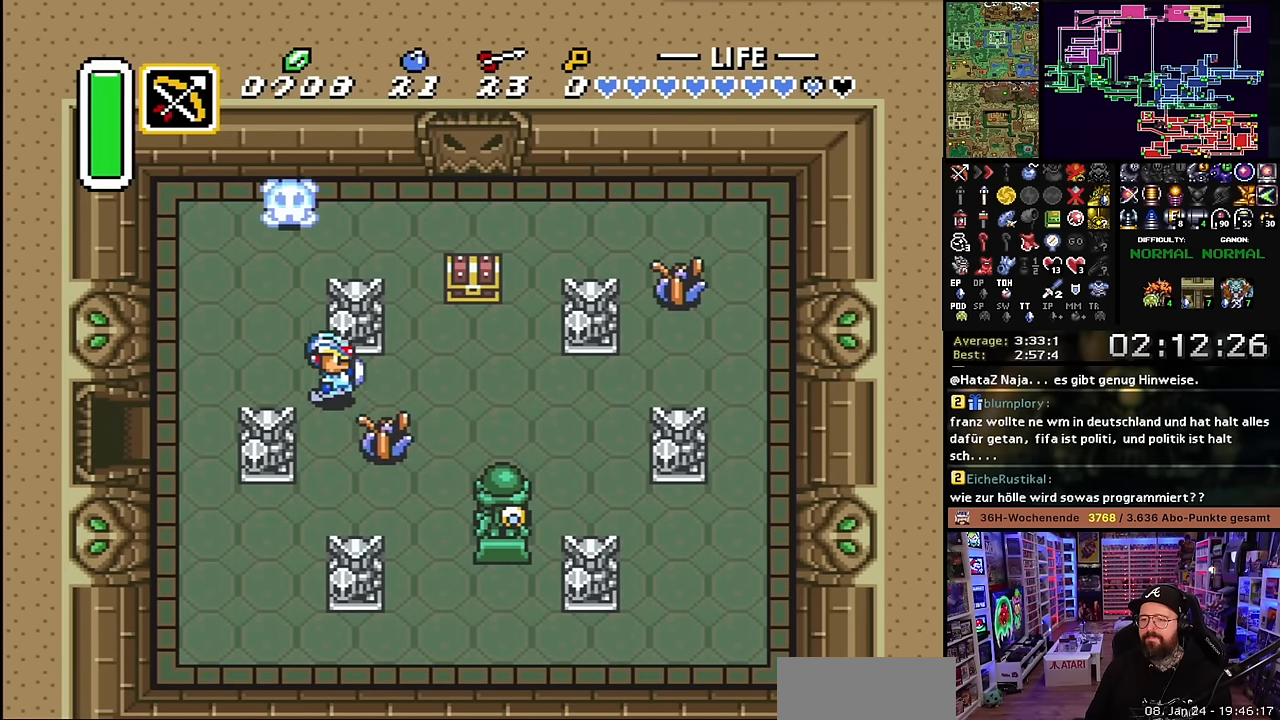
{"buttons": ["DPAD_RIGHT"], "events": [[50, "DPAD_DOWN", "down"], [83, "B", "down"], [83, "DPAD_RIGHT", "up"], [133, "DPAD_RIGHT", "down"], [166, "B", "up"], [166, "DPAD_DOWN", "up"]]}
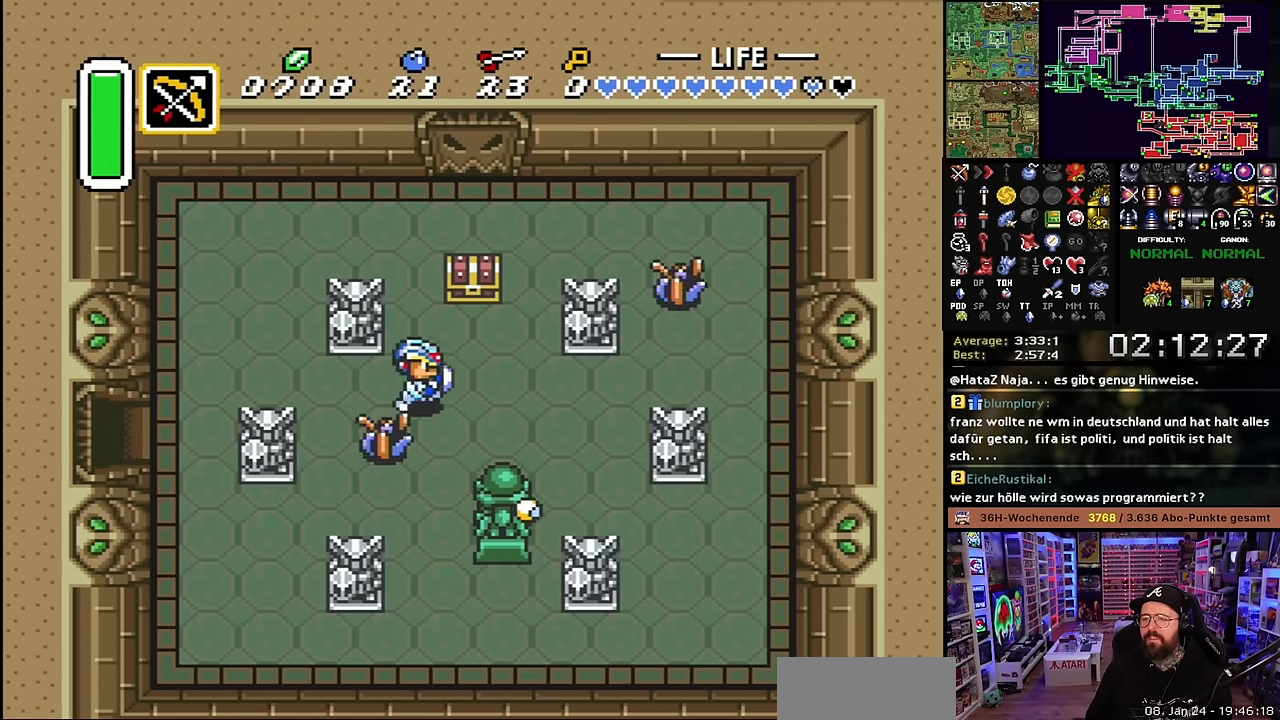
{"buttons": ["A"], "events": [[83, "DPAD_UP", "down"], [200, "DPAD_RIGHT", "up"], [316, "A", "down"], [316, "DPAD_UP", "up"], [416, "A", "up"], [483, "A", "down"]]}
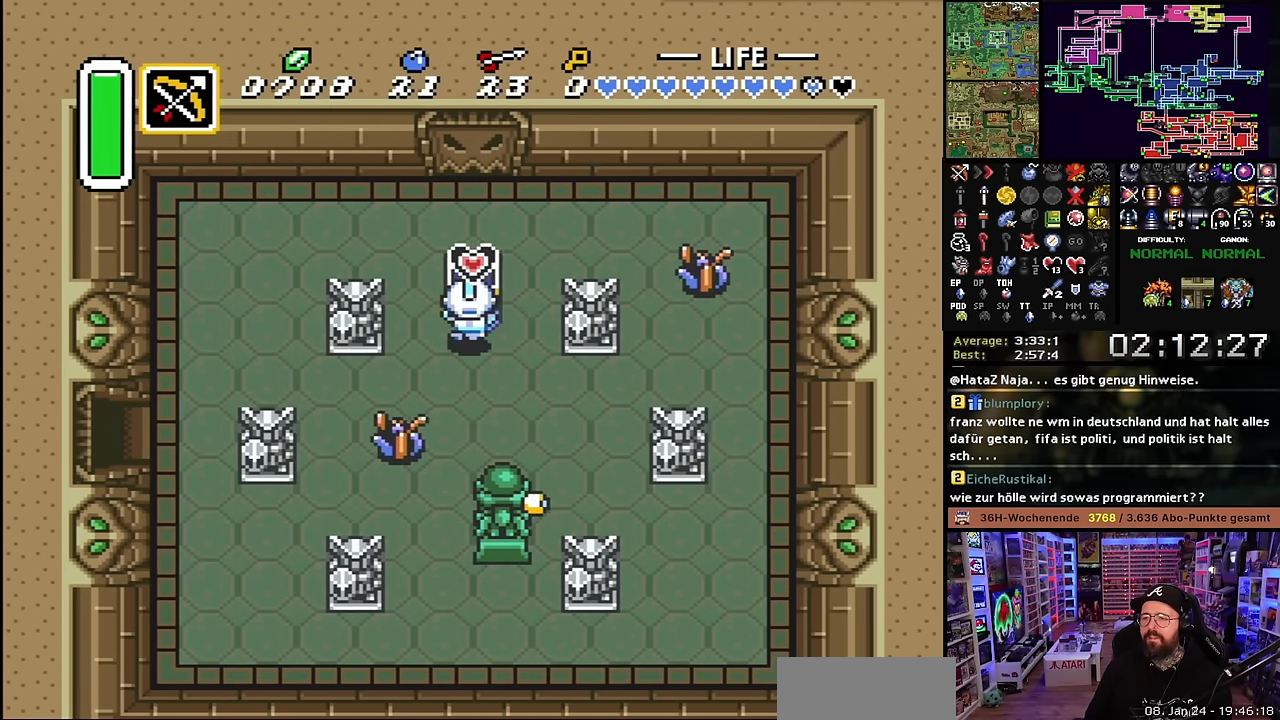
{"buttons": [], "events": [[133, "A", "up"], [216, "A", "down"], [316, "A", "up"], [383, "A", "down"], [500, "A", "up"]]}
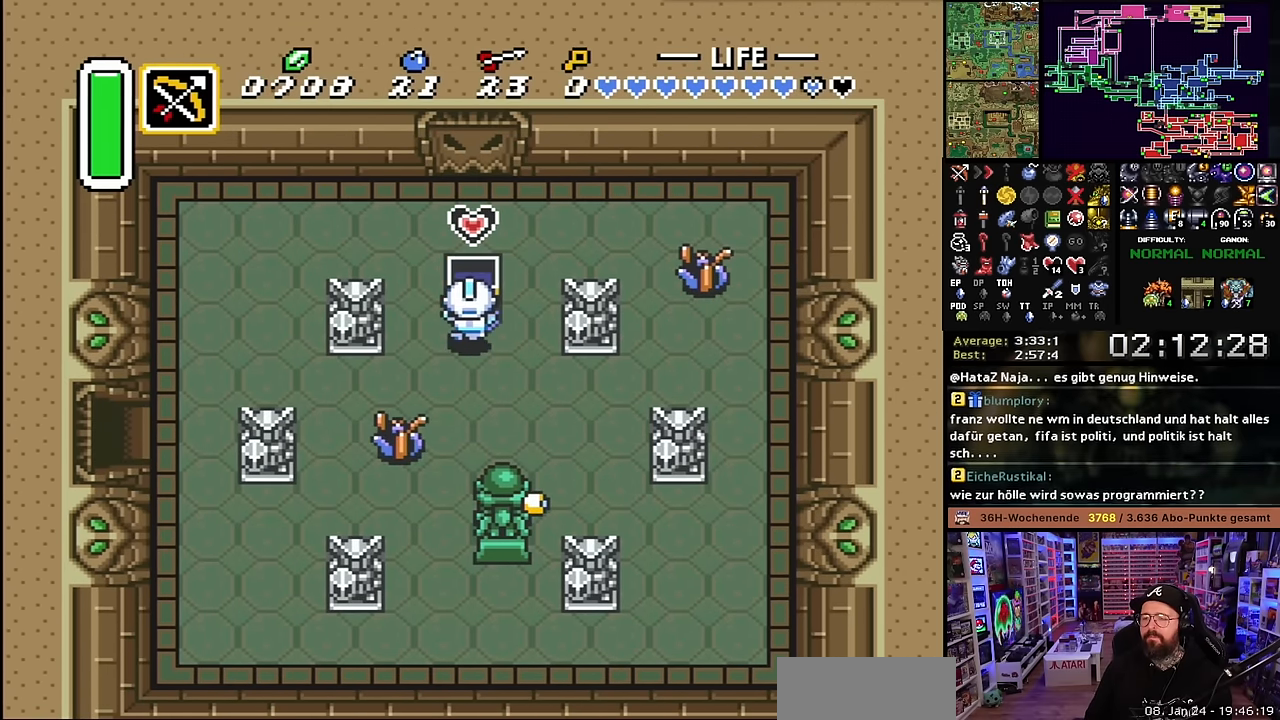
{"buttons": ["B", "DPAD_DOWN"], "events": [[66, "A", "down"], [83, "DPAD_LEFT", "down"], [200, "A", "up"], [200, "DPAD_LEFT", "up"], [200, "SELECT", "down"], [200, "START", "down"], [216, "DPAD_DOWN", "down"], [216, "DPAD_LEFT", "down"], [216, "SELECT", "up"], [216, "START", "up"], [433, "DPAD_LEFT", "up"], [466, "B", "down"]]}